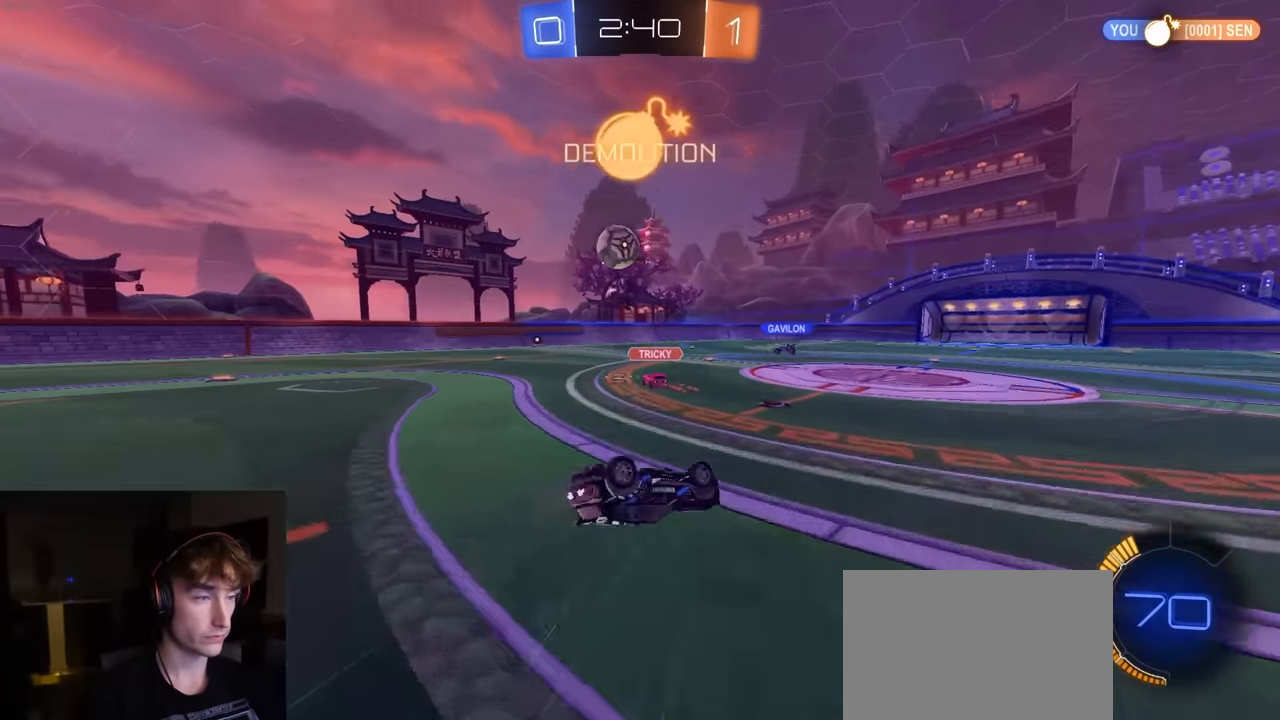
Gameplay with a controller (PlayStation layout); each line is a JSON object with the inputs held at the frame after it. "events" lists button and stick changes between this image and that frame as [ms after this image, input, new state], when the widget could be followed in between.
{"buttons": ["R2"], "left_stick": "center", "right_stick": "center", "events": [[200, "left_stick", "left"], [333, "SQUARE", "up"], [333, "left_stick", "center"]]}
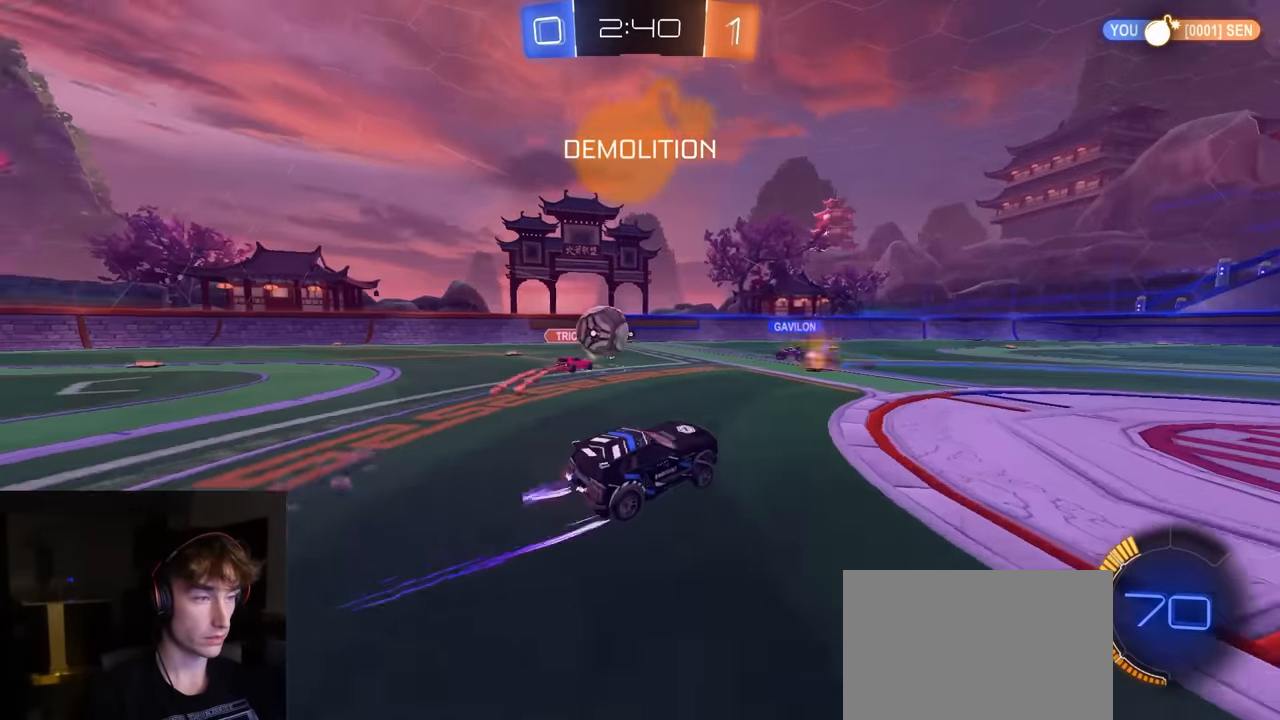
{"buttons": ["R2"], "left_stick": "left", "right_stick": "center", "events": [[17, "left_stick", "left"], [67, "R1", "down"], [183, "TRIANGLE", "down"], [200, "R1", "up"], [317, "TRIANGLE", "up"]]}
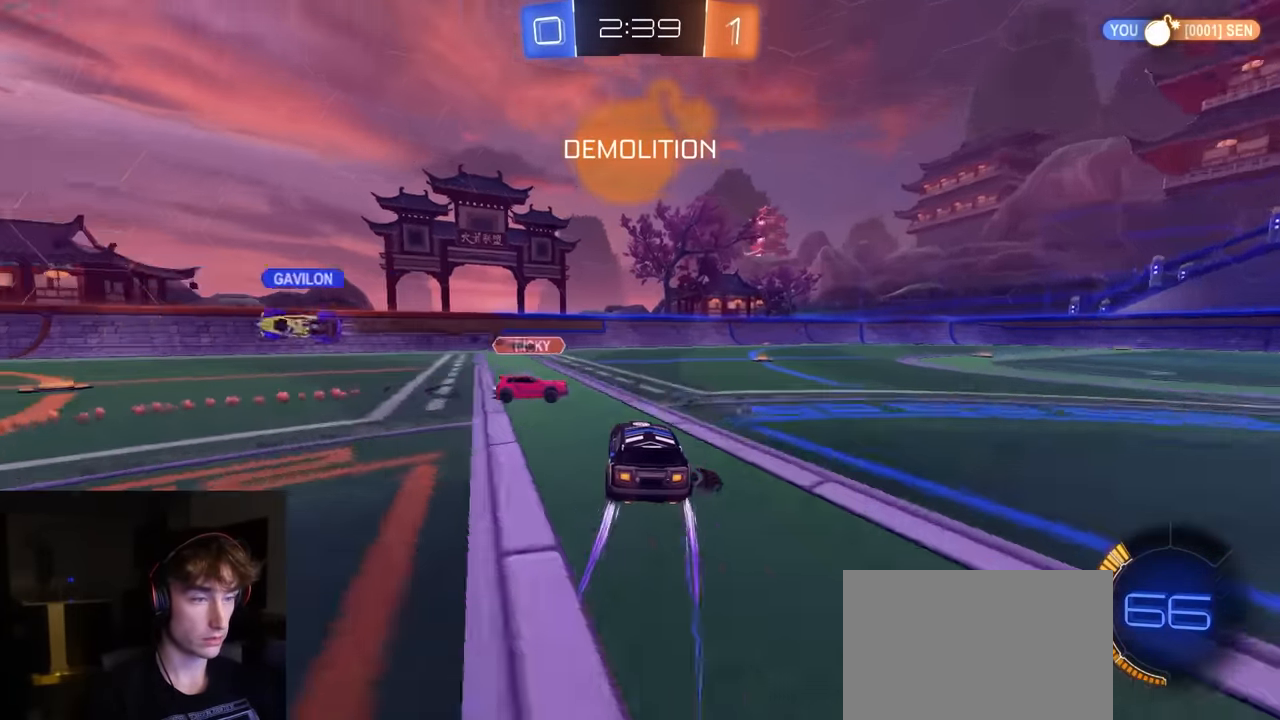
{"buttons": ["R2"], "left_stick": "left", "right_stick": "center", "events": [[83, "R1", "down"], [117, "left_stick", "right"], [400, "R1", "up"], [433, "left_stick", "center"], [500, "left_stick", "left"]]}
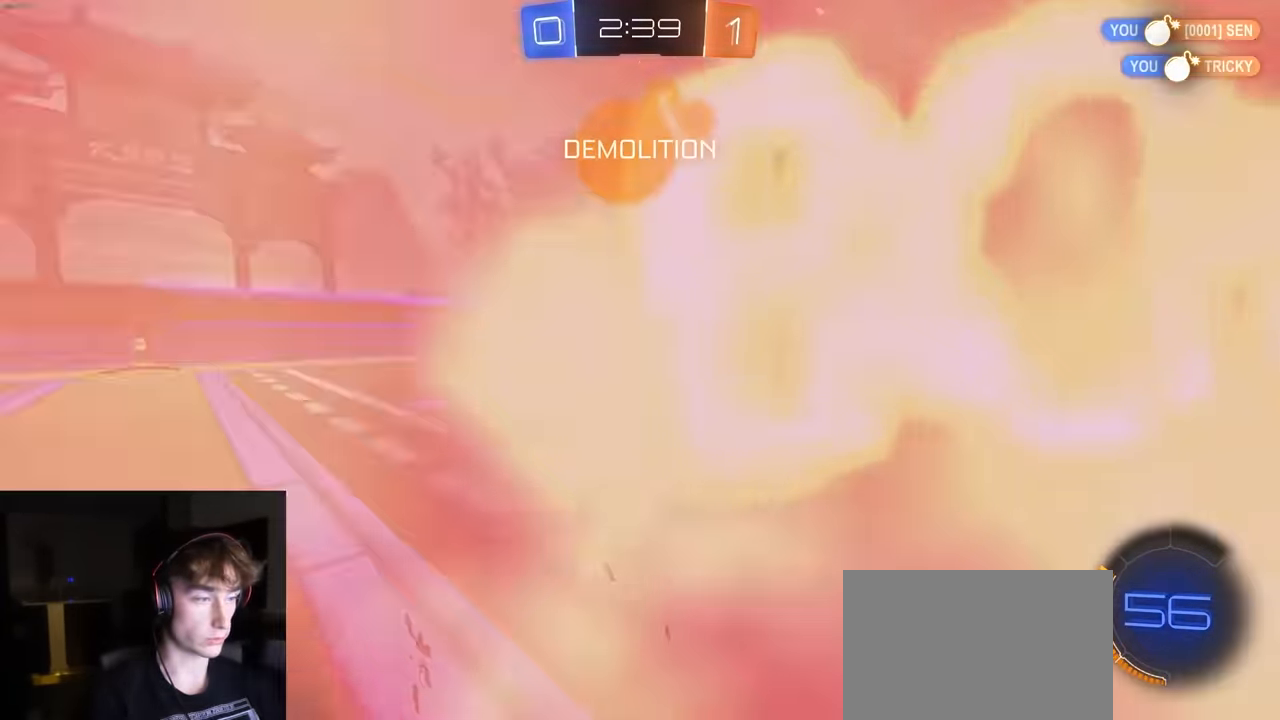
{"buttons": ["R1", "R2"], "left_stick": "left", "right_stick": "center", "events": [[83, "TRIANGLE", "down"], [100, "R1", "down"], [233, "TRIANGLE", "up"], [400, "left_stick", "center"], [450, "left_stick", "left"]]}
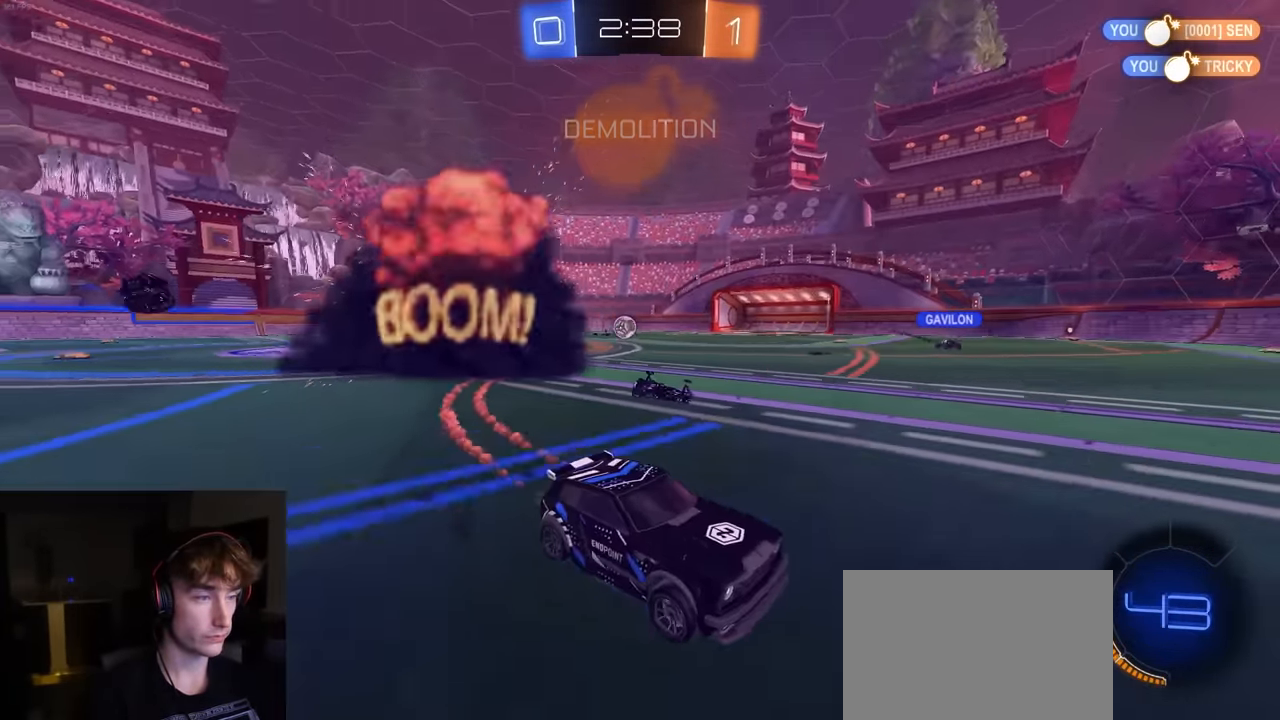
{"buttons": ["R1", "R2"], "left_stick": "left", "right_stick": "center", "events": [[183, "TRIANGLE", "down"], [200, "L1", "down"], [300, "L1", "up"], [333, "TRIANGLE", "up"]]}
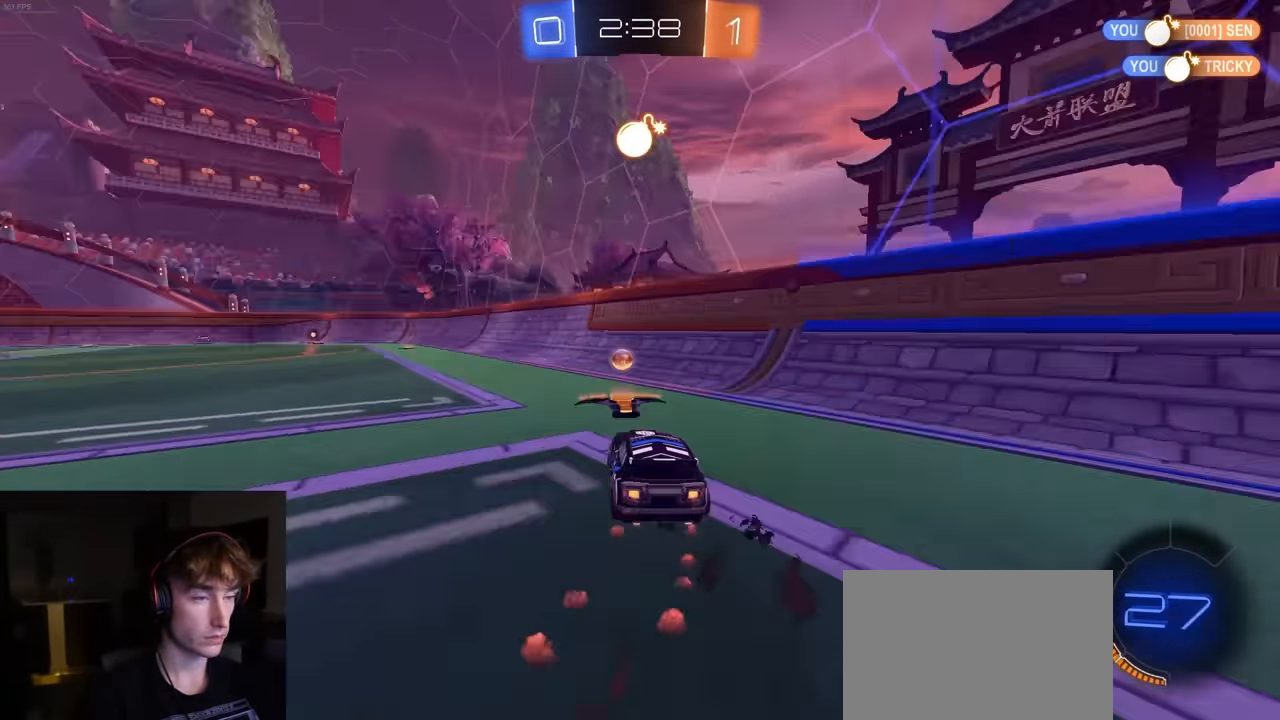
{"buttons": ["R2"], "left_stick": "left", "right_stick": "center", "events": [[200, "left_stick", "center"], [300, "TRIANGLE", "down"], [434, "R1", "up"], [434, "TRIANGLE", "up"], [467, "left_stick", "left"]]}
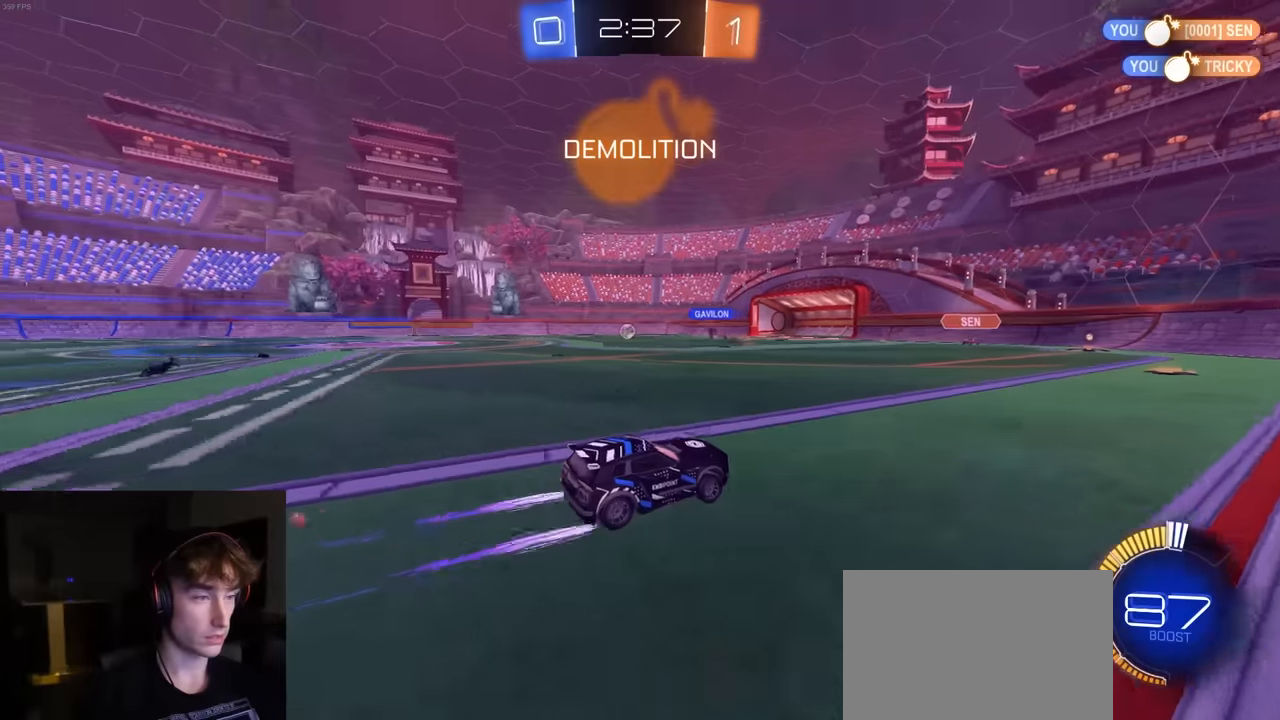
{"buttons": ["R2"], "left_stick": "center", "right_stick": "center", "events": [[117, "left_stick", "center"], [217, "TRIANGLE", "down"], [234, "R1", "down"], [234, "left_stick", "left"], [300, "R1", "up"], [334, "TRIANGLE", "up"], [334, "left_stick", "center"]]}
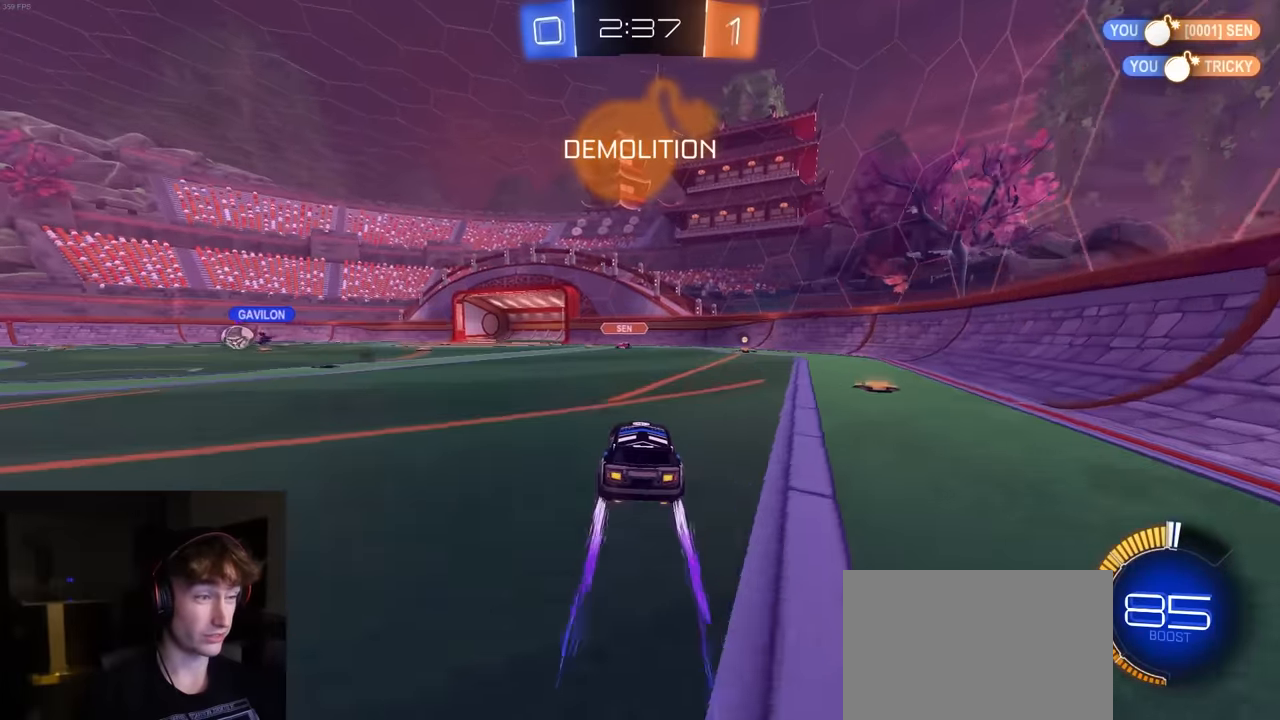
{"buttons": ["R2"], "left_stick": "center", "right_stick": "center", "events": [[150, "left_stick", "right"], [200, "left_stick", "center"]]}
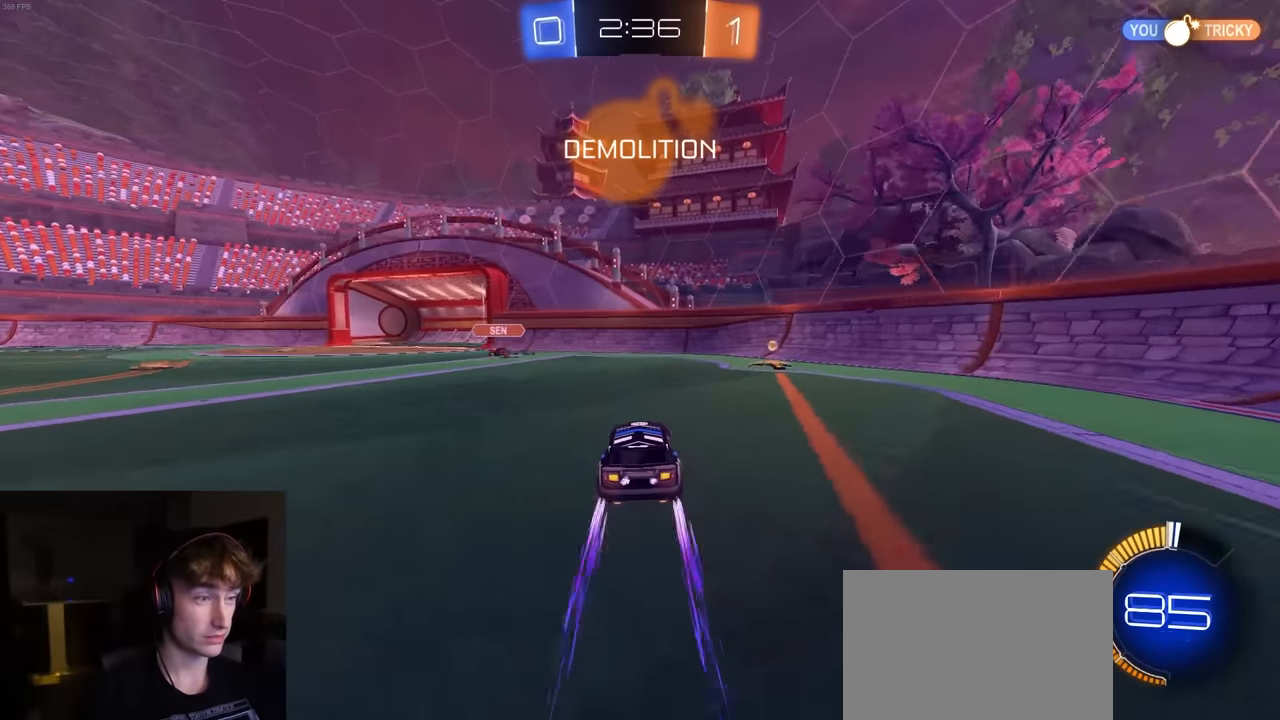
{"buttons": ["TRIANGLE", "R1", "R2"], "left_stick": "left", "right_stick": "center", "events": [[34, "left_stick", "left"], [417, "R1", "down"], [450, "TRIANGLE", "down"]]}
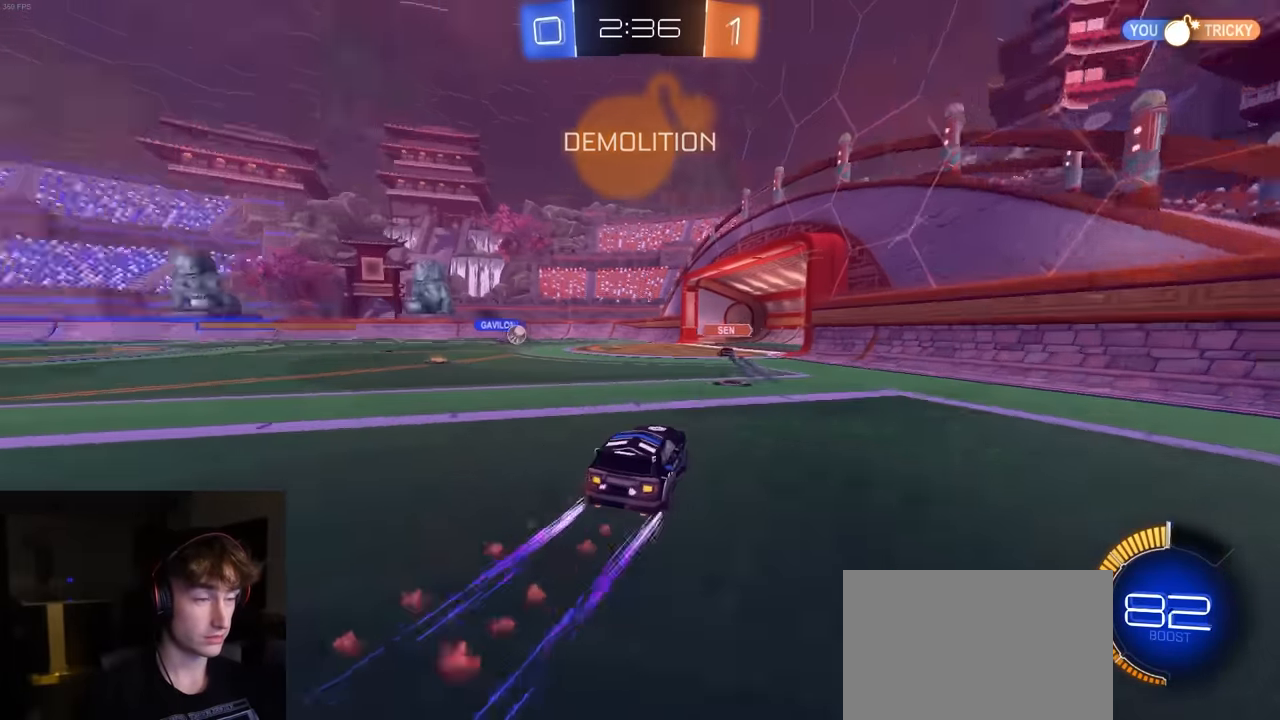
{"buttons": ["R2"], "left_stick": "center", "right_stick": "center", "events": [[50, "TRIANGLE", "up"], [50, "left_stick", "center"], [84, "R1", "up"], [350, "left_stick", "left"], [450, "left_stick", "center"]]}
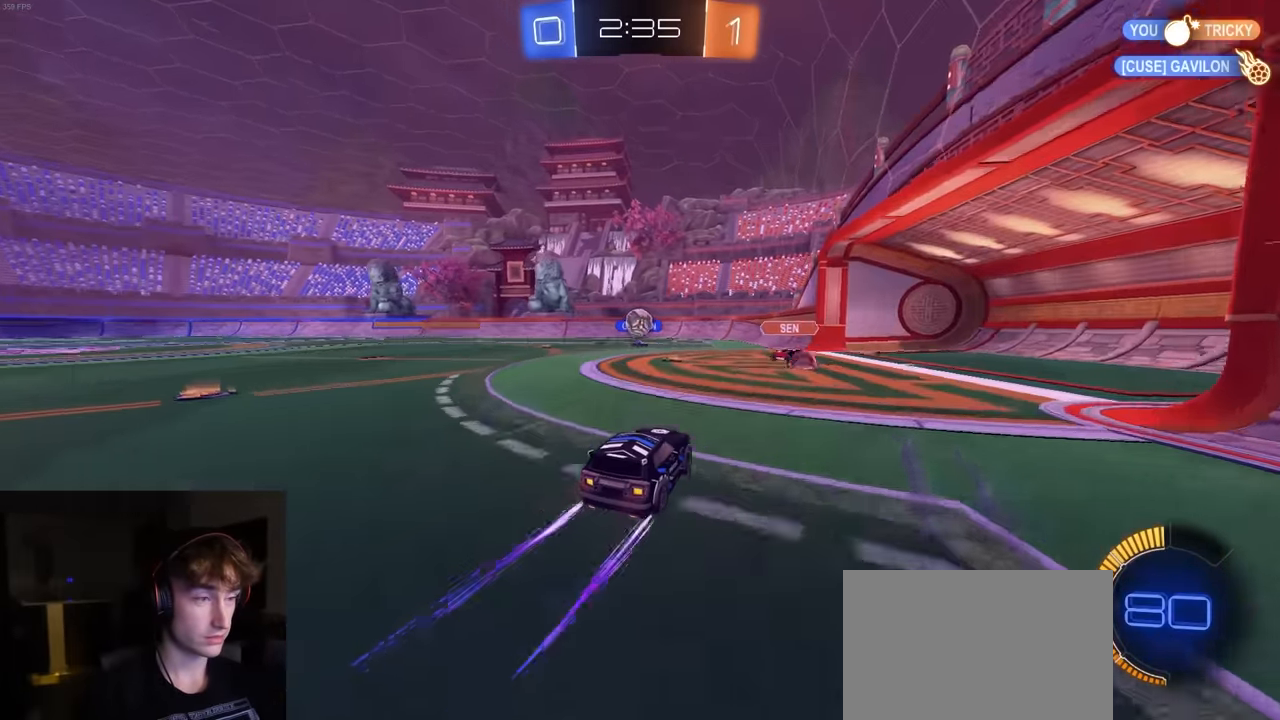
{"buttons": ["R1", "R2"], "left_stick": "left", "right_stick": "center", "events": [[117, "left_stick", "left"], [434, "R1", "down"]]}
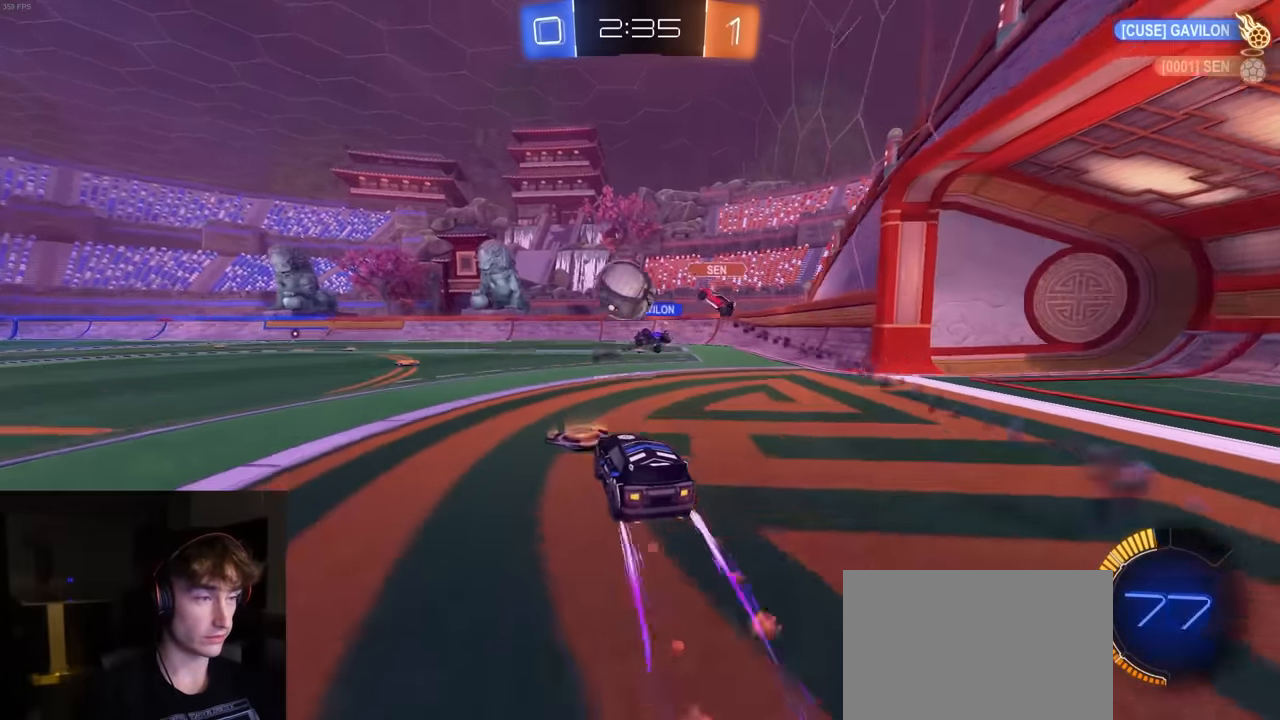
{"buttons": ["TRIANGLE", "R1", "R2"], "left_stick": "center", "right_stick": "center", "events": [[84, "R1", "up"], [267, "left_stick", "center"], [384, "R1", "down"], [417, "TRIANGLE", "down"]]}
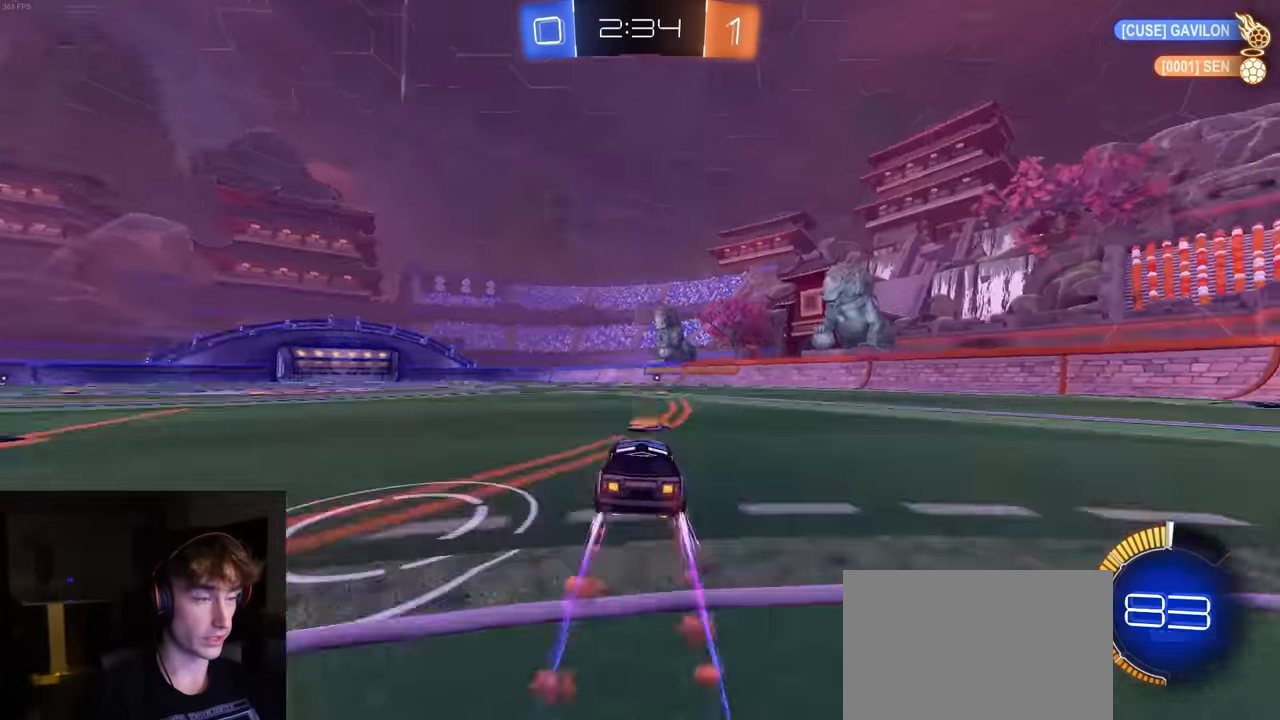
{"buttons": ["R2"], "left_stick": "center", "right_stick": "center", "events": [[17, "TRIANGLE", "up"], [34, "R1", "up"], [67, "left_stick", "left"], [100, "TRIANGLE", "down"], [167, "TRIANGLE", "up"], [333, "R1", "down"], [483, "R1", "up"], [500, "left_stick", "center"]]}
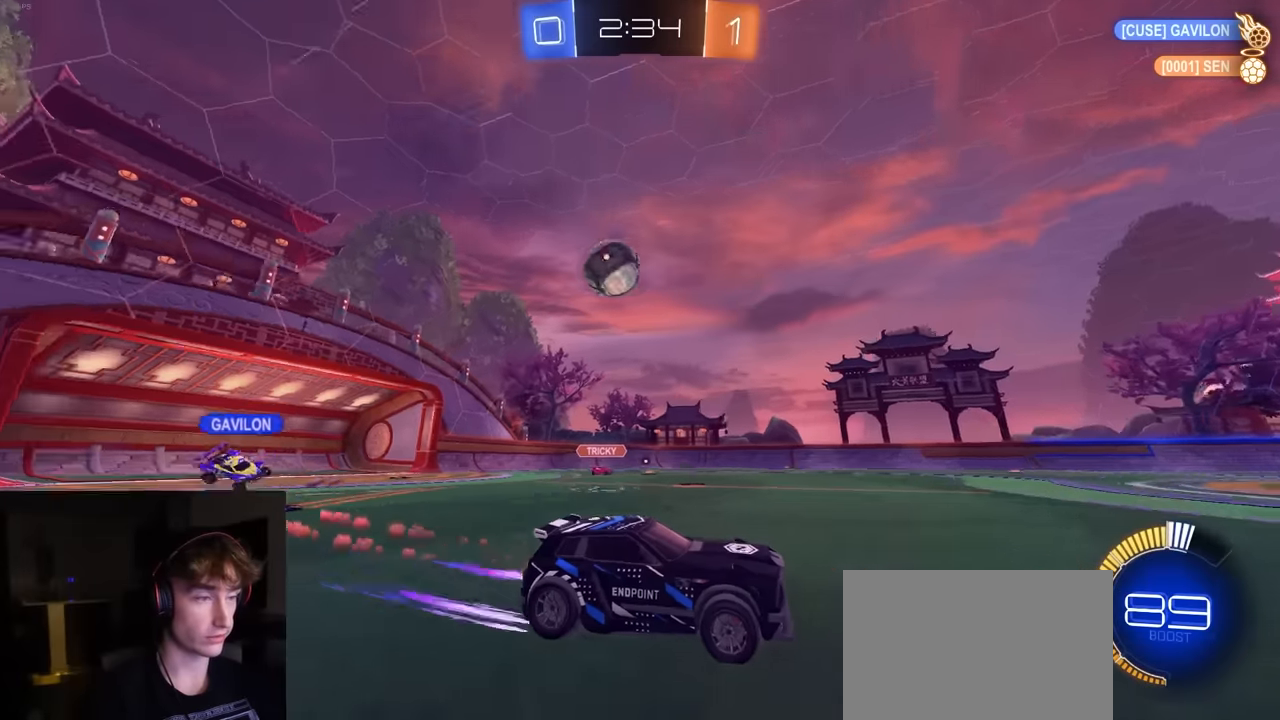
{"buttons": ["R2"], "left_stick": "center", "right_stick": "center", "events": []}
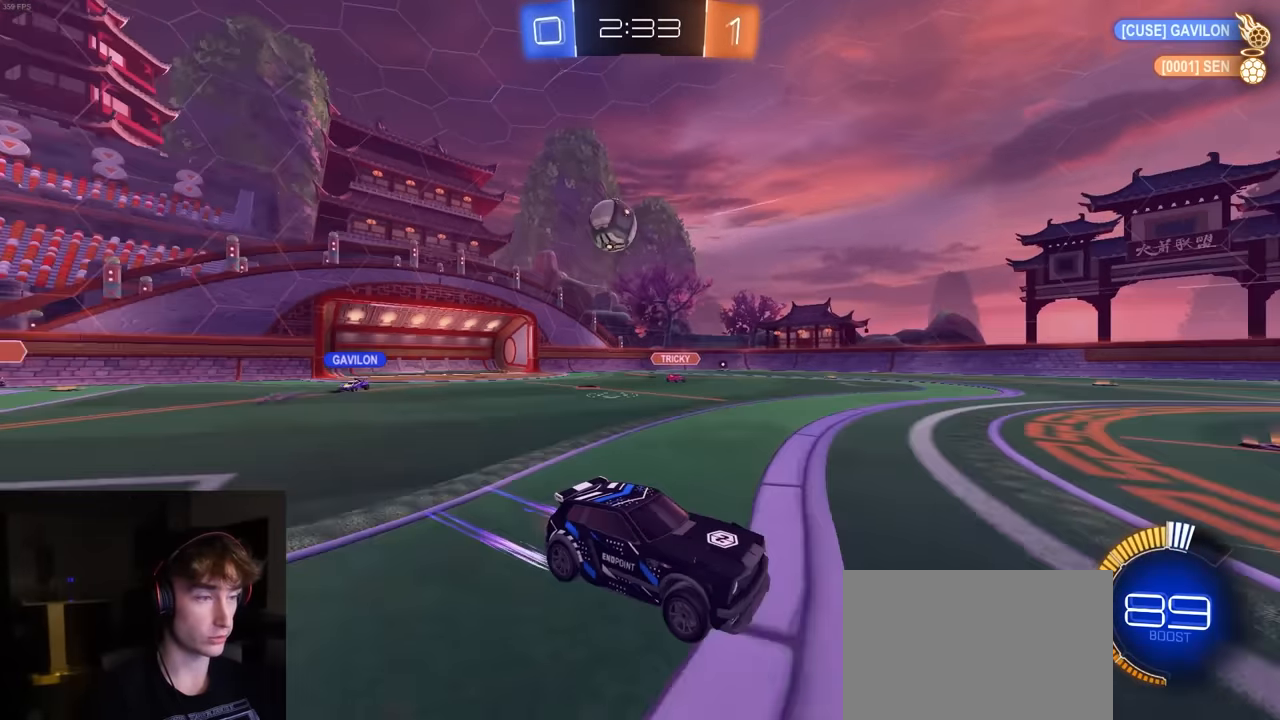
{"buttons": ["R2"], "left_stick": "right", "right_stick": "center", "events": [[150, "left_stick", "right"], [283, "left_stick", "center"], [500, "left_stick", "right"]]}
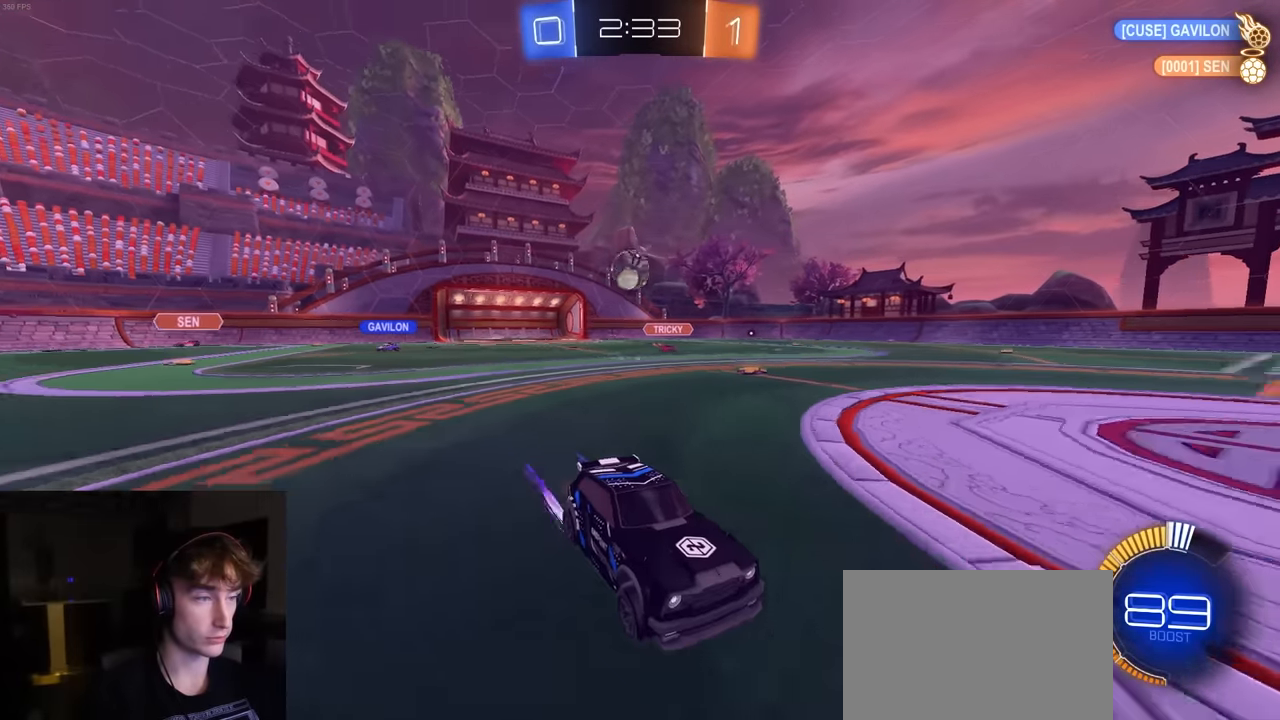
{"buttons": ["L2"], "left_stick": "right", "right_stick": "center", "events": [[117, "left_stick", "center"], [383, "R2", "up"], [417, "L2", "down"], [450, "left_stick", "right"]]}
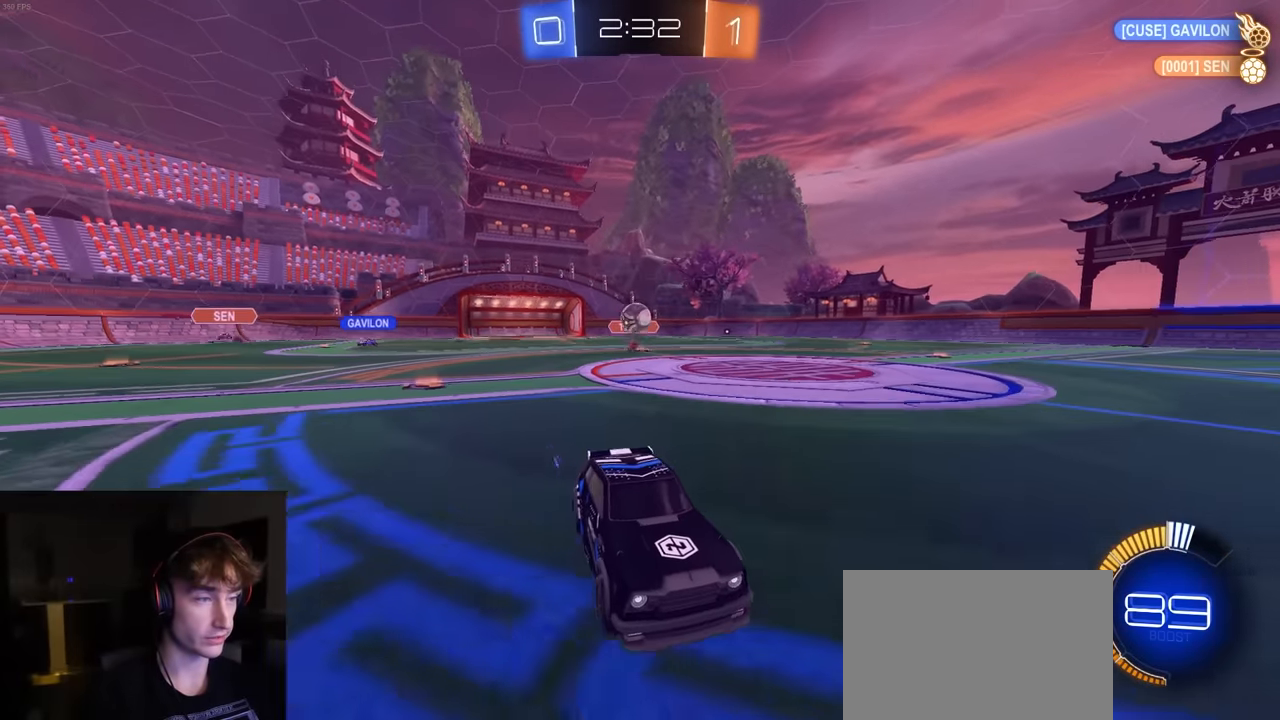
{"buttons": ["L2"], "left_stick": "left", "right_stick": "center", "events": [[17, "R2", "down"], [50, "L2", "up"], [100, "left_stick", "left"], [350, "L2", "down"], [350, "R2", "up"], [367, "L1", "down"], [450, "L1", "up"]]}
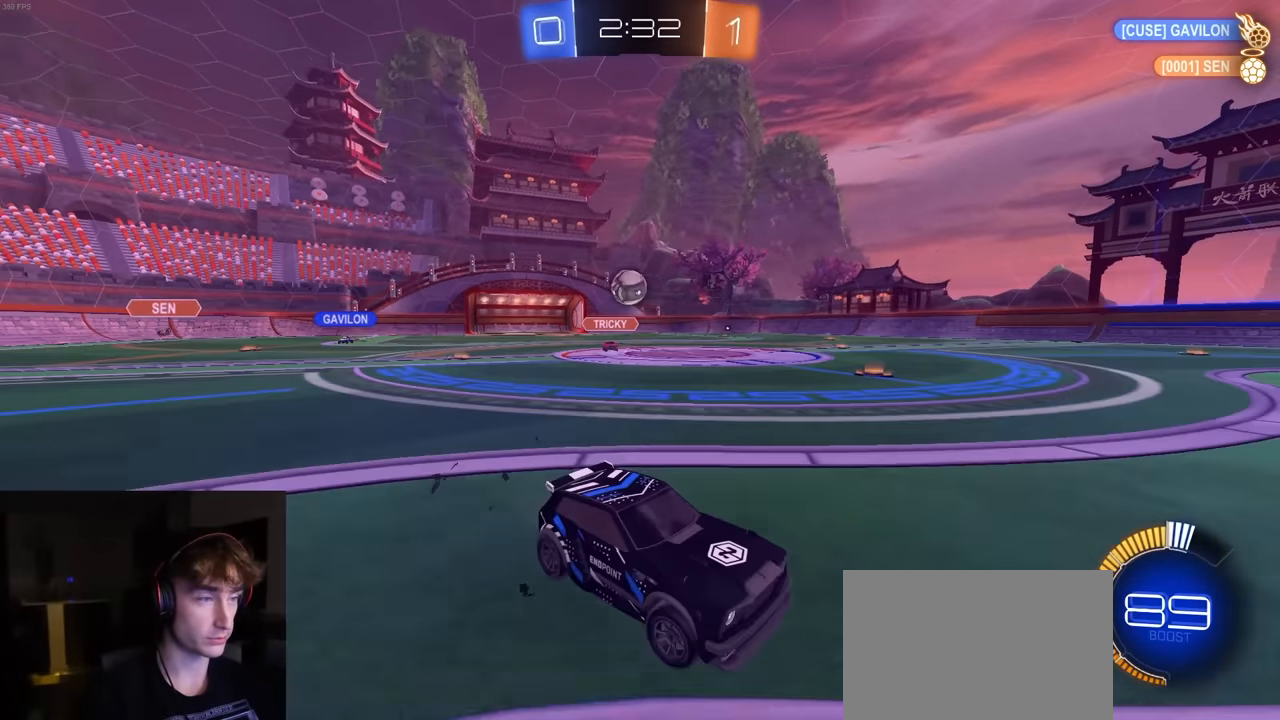
{"buttons": [], "left_stick": "right", "right_stick": "center", "events": [[17, "L2", "up"], [50, "R2", "down"], [100, "L2", "down"], [183, "L2", "up"], [200, "left_stick", "right"], [483, "R2", "up"]]}
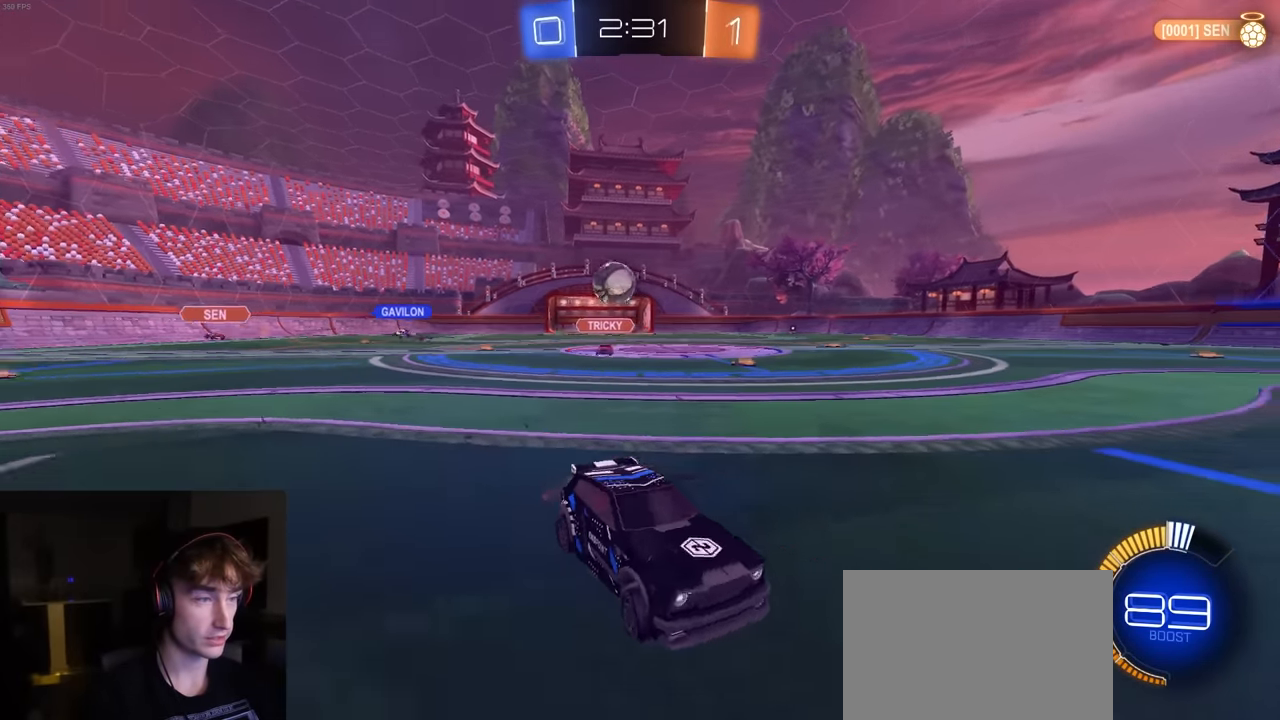
{"buttons": ["R2"], "left_stick": "center", "right_stick": "center", "events": [[67, "L2", "down"], [67, "left_stick", "center"], [133, "R2", "down"], [167, "L2", "up"], [283, "left_stick", "right"], [400, "left_stick", "center"]]}
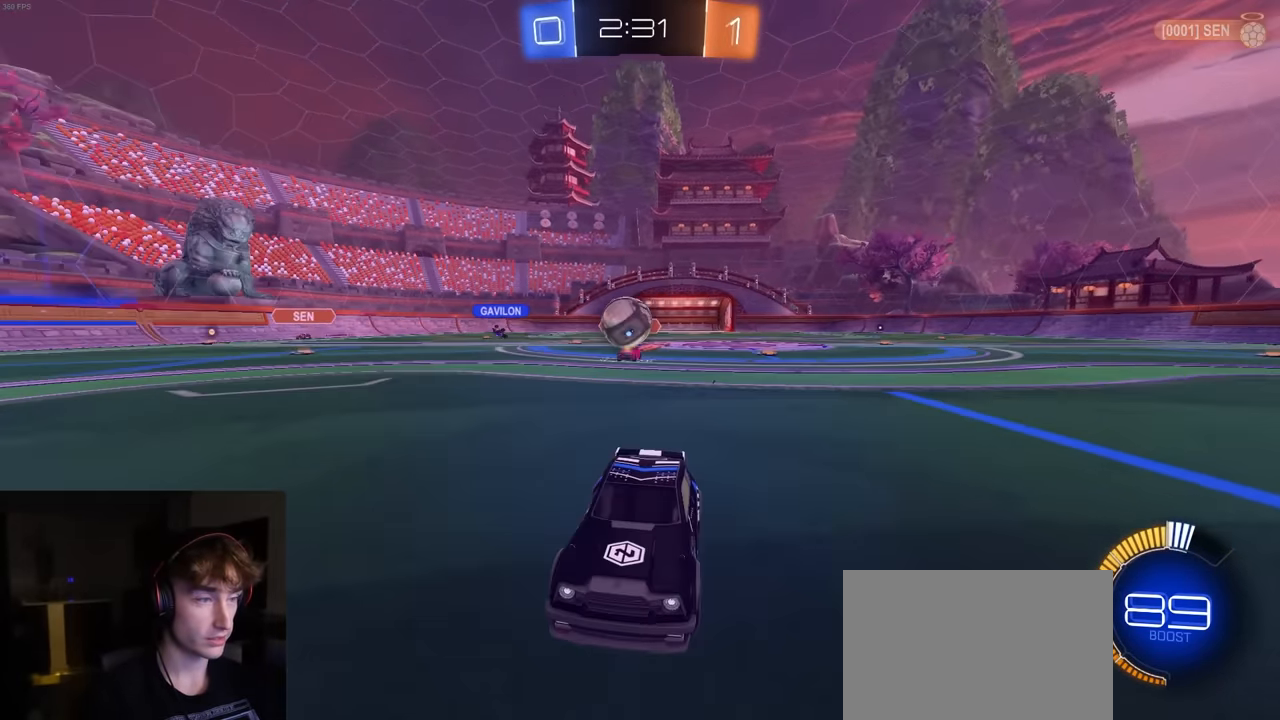
{"buttons": ["R1", "R2"], "left_stick": "center", "right_stick": "center", "events": [[200, "R1", "down"], [350, "left_stick", "left"], [483, "left_stick", "center"]]}
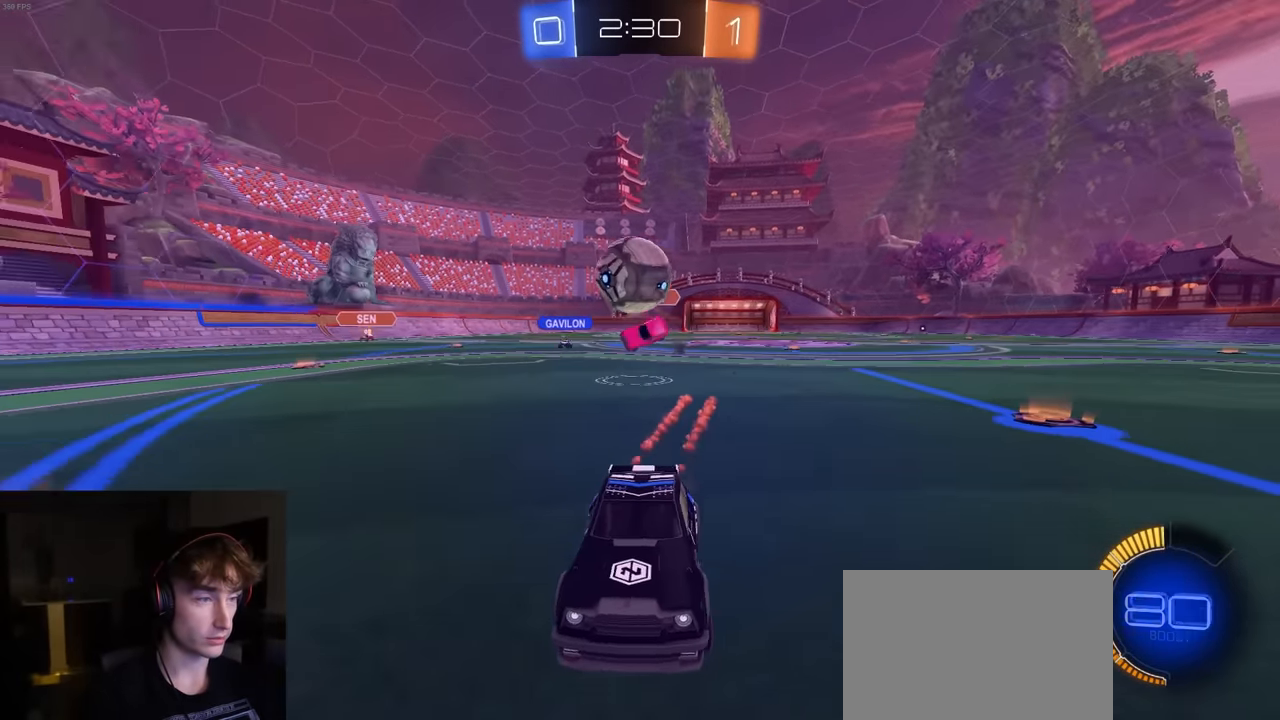
{"buttons": ["CROSS", "R1", "R2"], "left_stick": "down-right", "right_stick": "center", "events": [[133, "left_stick", "right"], [150, "R1", "up"], [167, "L2", "down"], [233, "CROSS", "down"], [233, "left_stick", "down-right"], [250, "R1", "down"], [300, "L2", "up"], [417, "CROSS", "up"], [433, "CROSS", "down"]]}
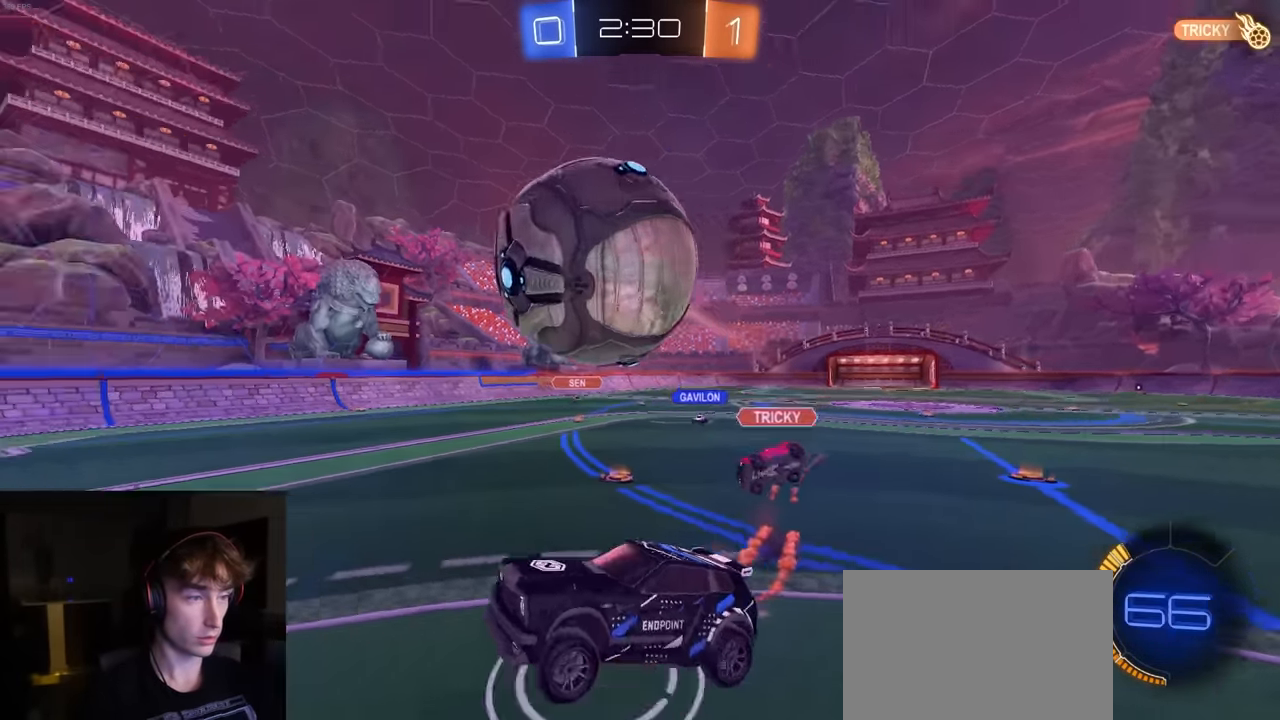
{"buttons": ["SQUARE", "R2"], "left_stick": "down-left", "right_stick": "center", "events": [[67, "CROSS", "up"], [117, "left_stick", "up-left"], [283, "left_stick", "left"], [333, "R1", "up"], [467, "SQUARE", "down"], [467, "left_stick", "down-left"]]}
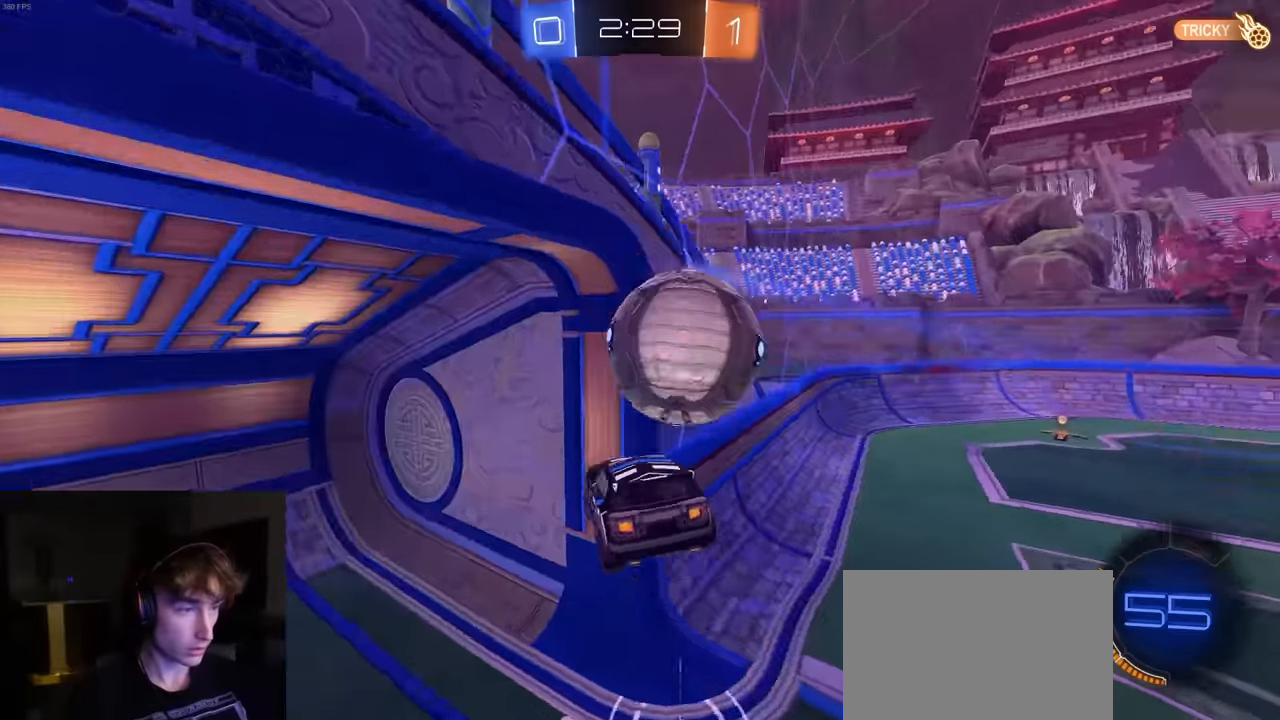
{"buttons": ["R2"], "left_stick": "center", "right_stick": "center", "events": [[333, "SQUARE", "up"], [450, "left_stick", "center"]]}
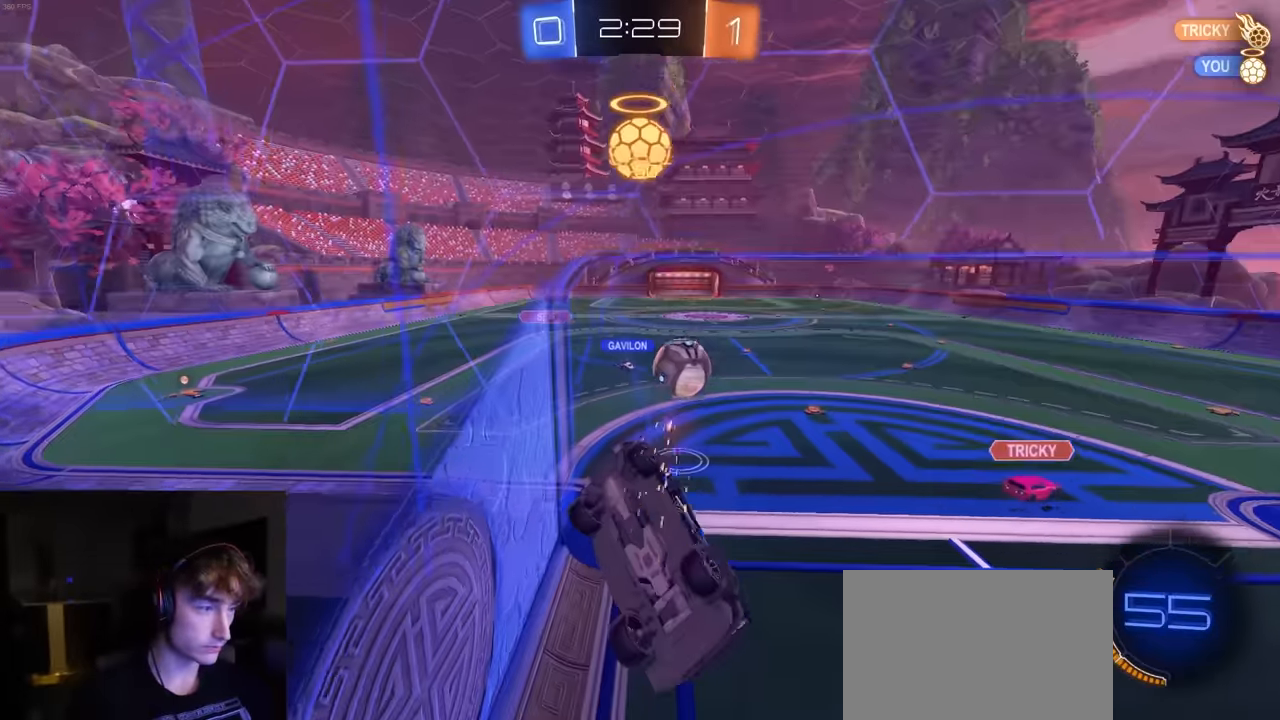
{"buttons": ["R2"], "left_stick": "center", "right_stick": "center", "events": [[50, "left_stick", "left"], [117, "left_stick", "center"], [317, "left_stick", "left"], [467, "left_stick", "center"]]}
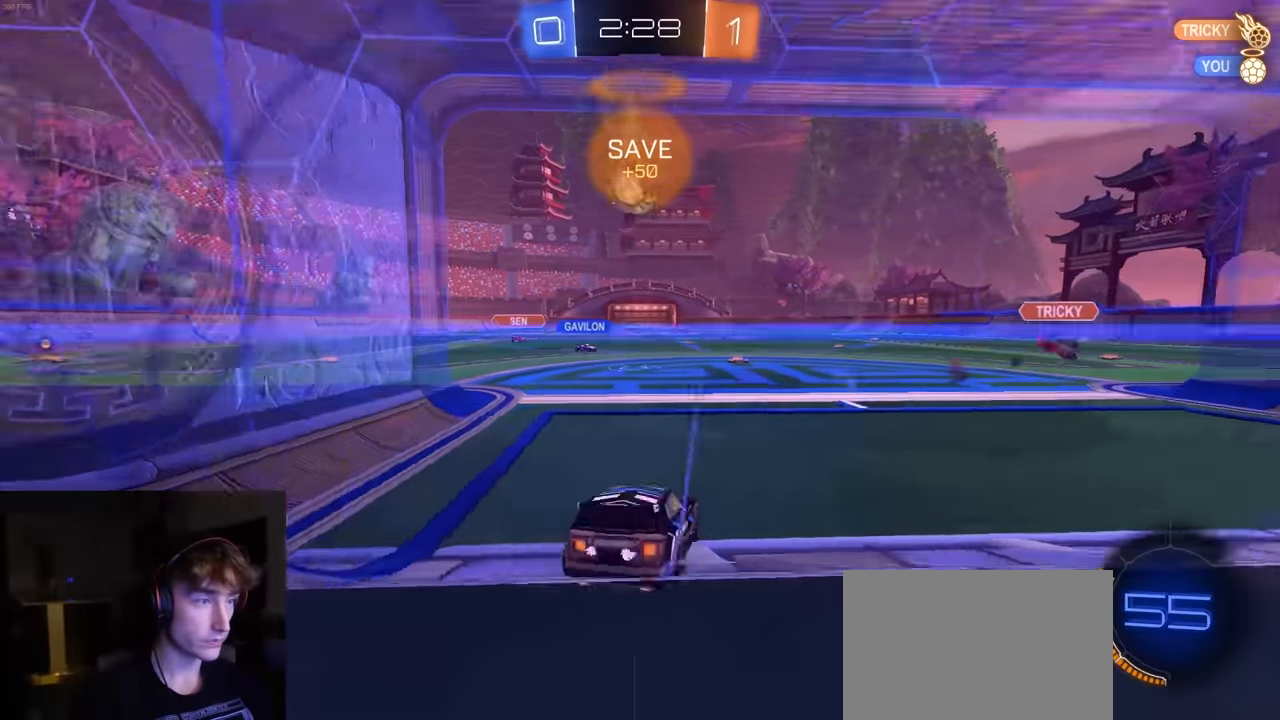
{"buttons": ["R2"], "left_stick": "left", "right_stick": "center", "events": [[33, "R2", "up"], [33, "left_stick", "right"], [67, "L2", "down"], [200, "L2", "up"], [300, "L2", "down"], [317, "left_stick", "center"], [367, "L2", "up"], [367, "left_stick", "left"], [383, "R2", "down"]]}
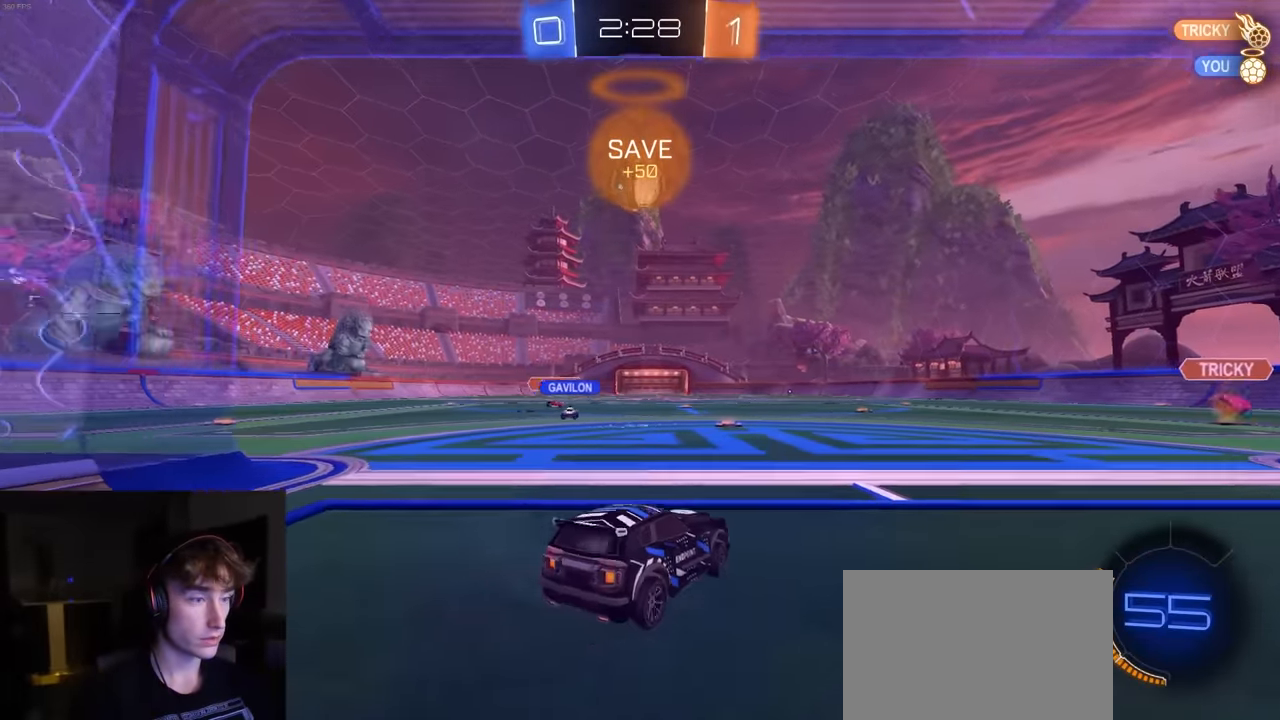
{"buttons": ["CROSS", "CIRCLE", "R1", "R2"], "left_stick": "down-right", "right_stick": "center", "events": [[83, "left_stick", "center"], [200, "R1", "down"], [233, "left_stick", "down-left"], [267, "CROSS", "down"], [400, "left_stick", "down-right"], [467, "CIRCLE", "down"]]}
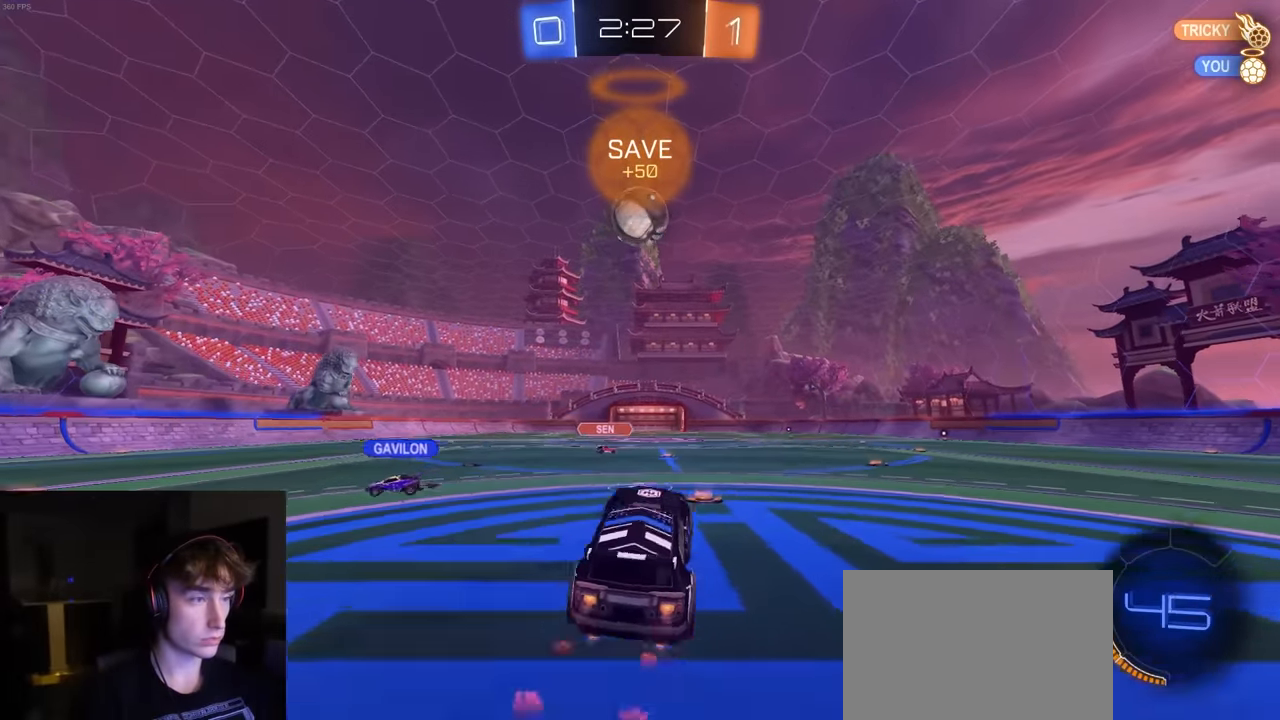
{"buttons": ["R1", "R2"], "left_stick": "center", "right_stick": "center", "events": [[17, "CROSS", "up"], [50, "CIRCLE", "up"], [83, "left_stick", "up-left"], [150, "left_stick", "up"], [417, "left_stick", "center"]]}
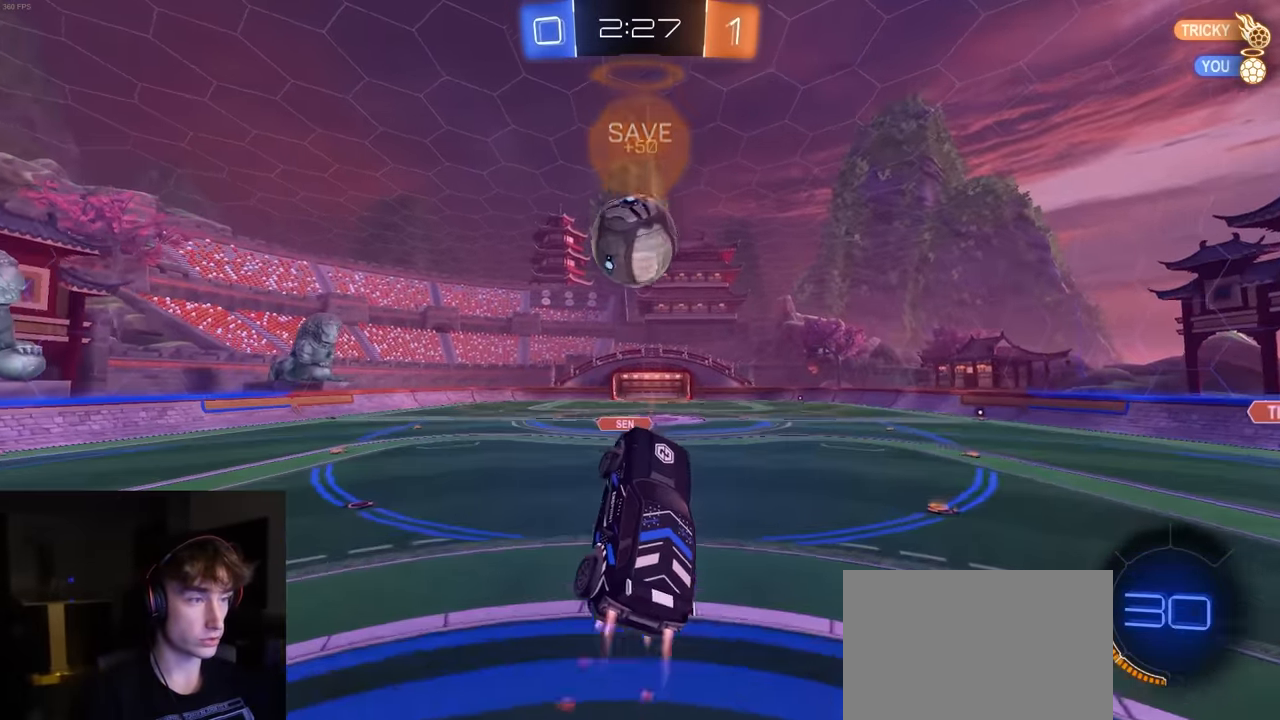
{"buttons": ["R1", "R2", "L3"], "left_stick": "down-right", "right_stick": "center", "events": [[117, "left_stick", "up-left"], [200, "CROSS", "down"], [200, "L3", "down"], [250, "left_stick", "down-right"], [283, "CROSS", "up"], [350, "TRIANGLE", "down"], [467, "TRIANGLE", "up"]]}
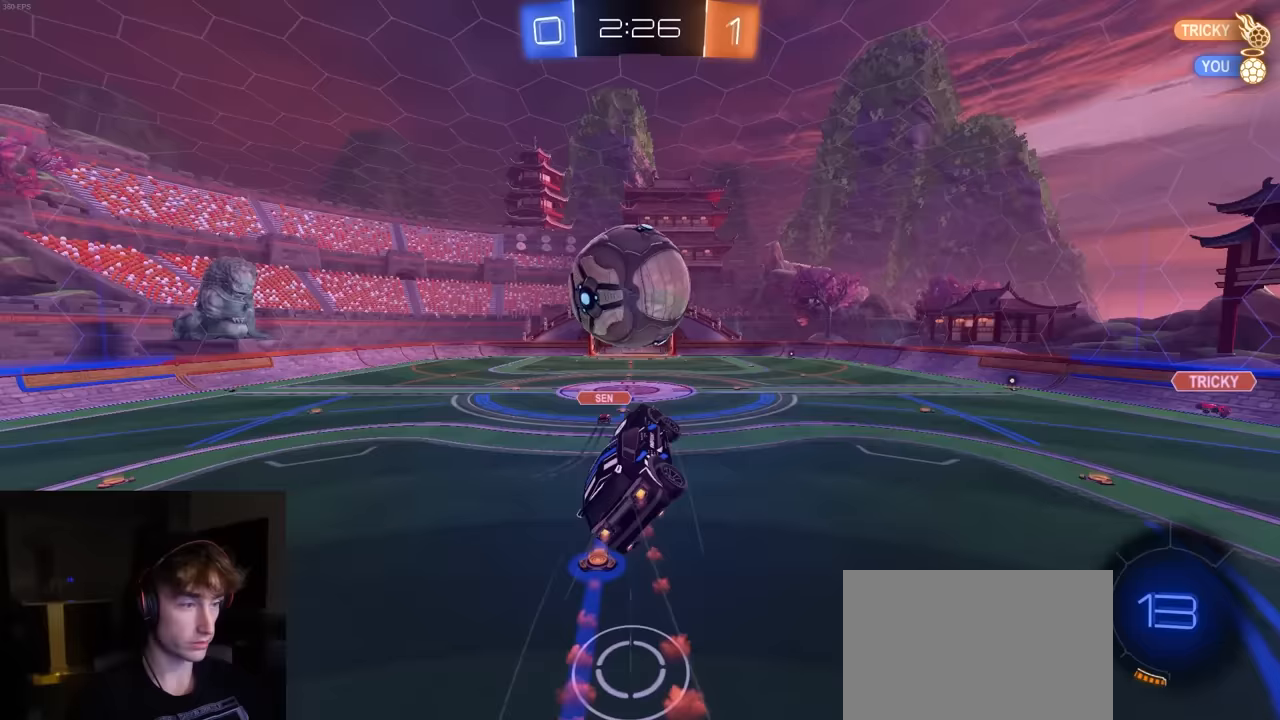
{"buttons": ["SQUARE", "R2"], "left_stick": "center", "right_stick": "center", "events": [[183, "R1", "up"], [217, "SQUARE", "down"], [317, "L3", "up"], [317, "TRIANGLE", "down"], [433, "TRIANGLE", "up"], [467, "left_stick", "center"]]}
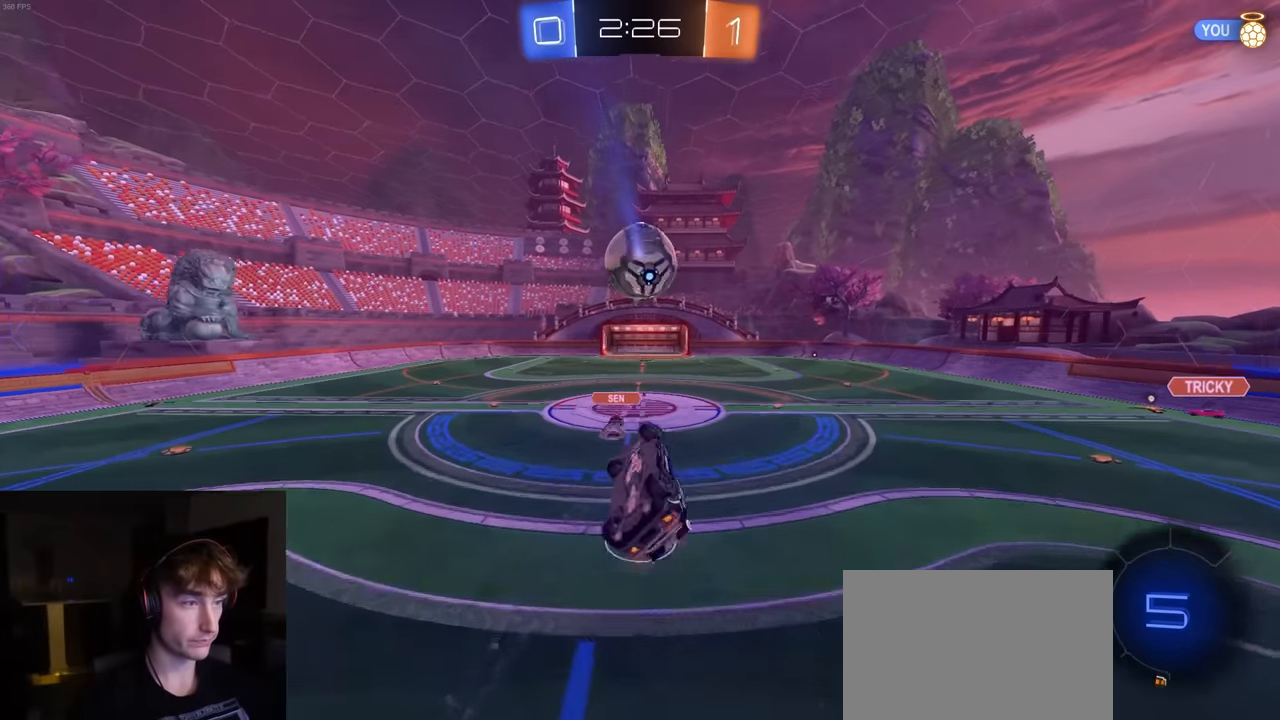
{"buttons": ["R2"], "left_stick": "center", "right_stick": "center", "events": [[233, "SQUARE", "up"]]}